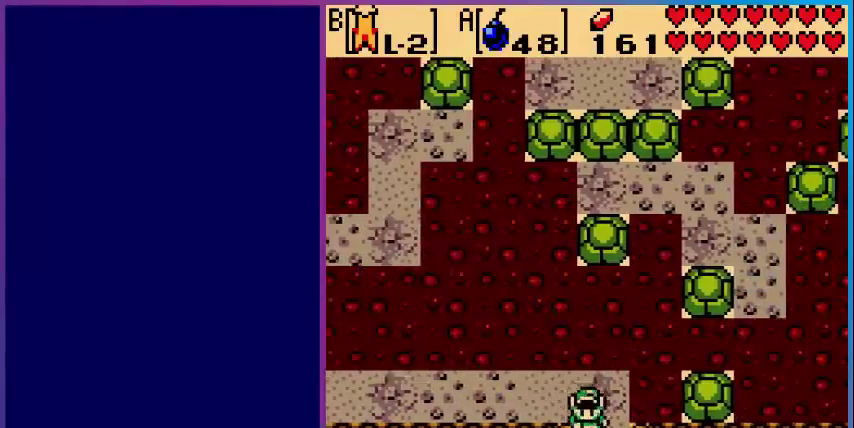
Gameplay with a controller (Nintendo layout); each line is a JSON object with the inputs held at the frame after it. "events" lists button and stick changes between this image and that frame as [ms after this image, input, new state], when the widget could be followed in between. Not read: L3 R3.
{"buttons": [], "events": [[440, "DPAD_DOWN", "up"]]}
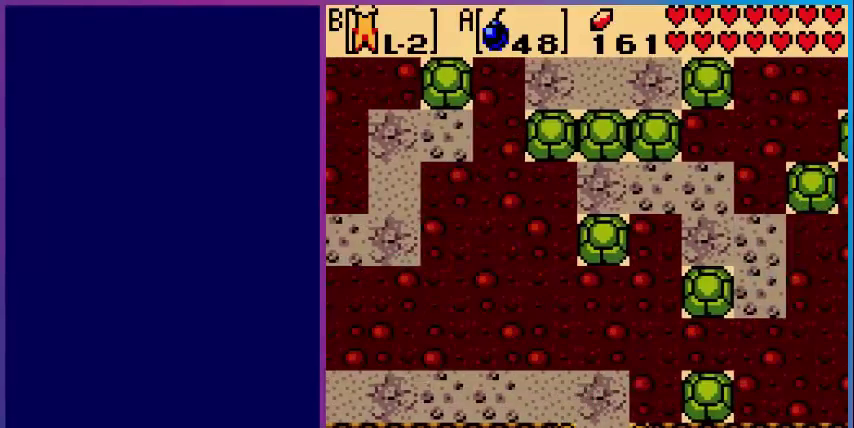
{"buttons": [], "events": []}
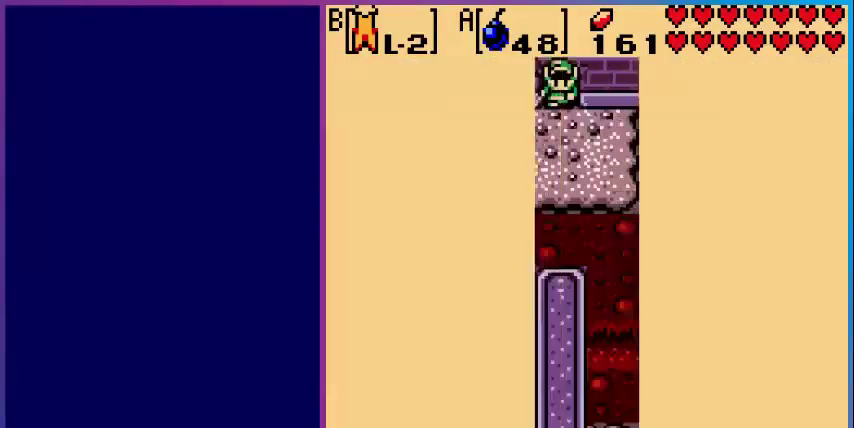
{"buttons": ["DPAD_DOWN"], "events": [[480, "DPAD_DOWN", "down"]]}
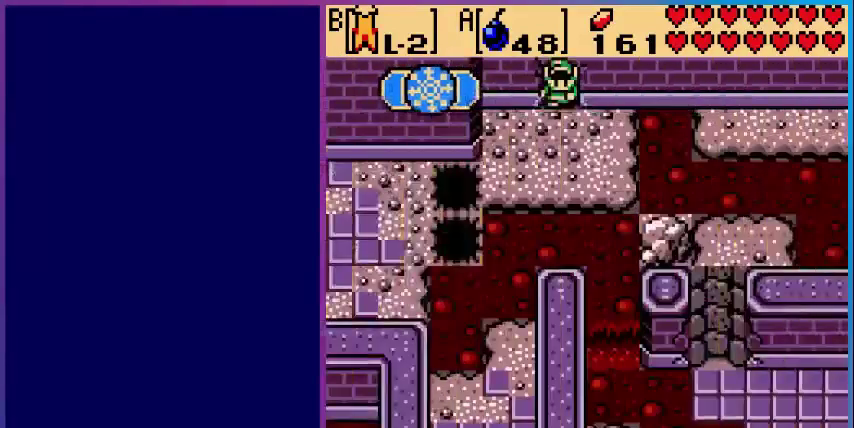
{"buttons": ["DPAD_RIGHT"], "events": [[200, "DPAD_DOWN", "up"], [240, "DPAD_RIGHT", "down"]]}
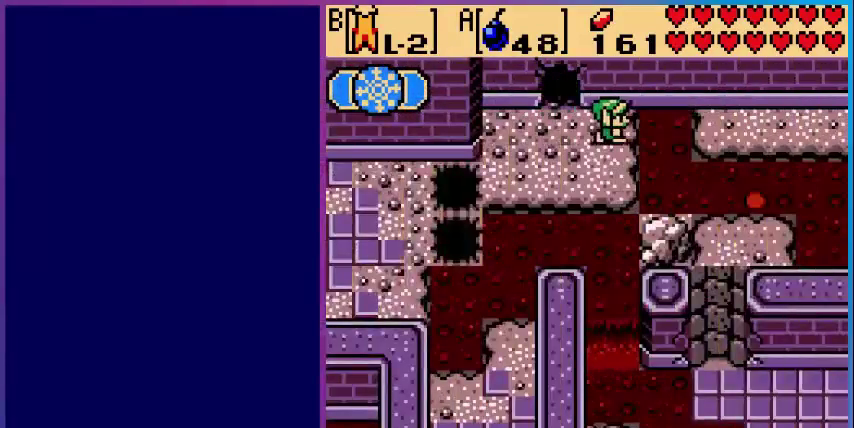
{"buttons": ["B", "DPAD_RIGHT"], "events": [[80, "B", "down"]]}
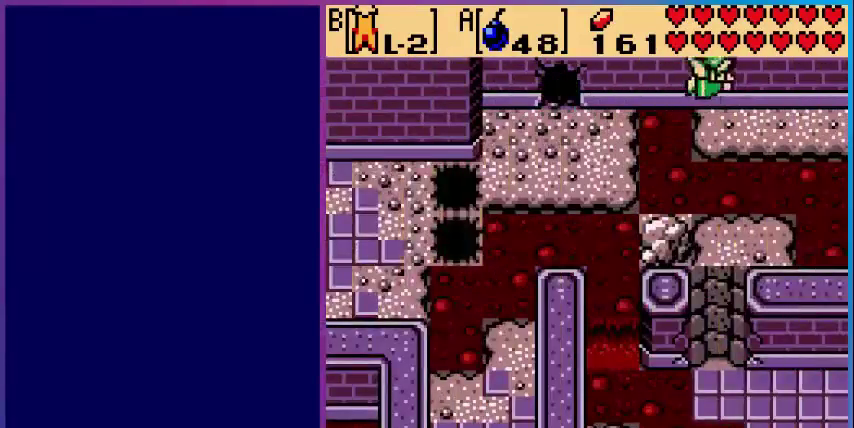
{"buttons": ["DPAD_RIGHT"], "events": [[440, "B", "up"]]}
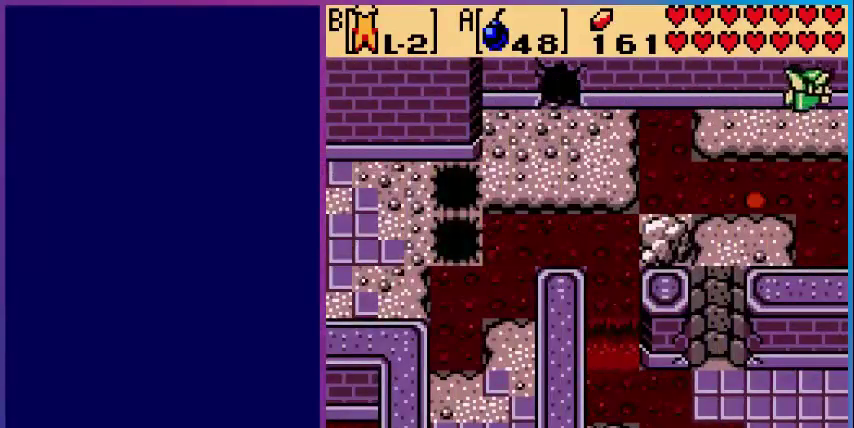
{"buttons": [], "events": [[480, "DPAD_RIGHT", "up"]]}
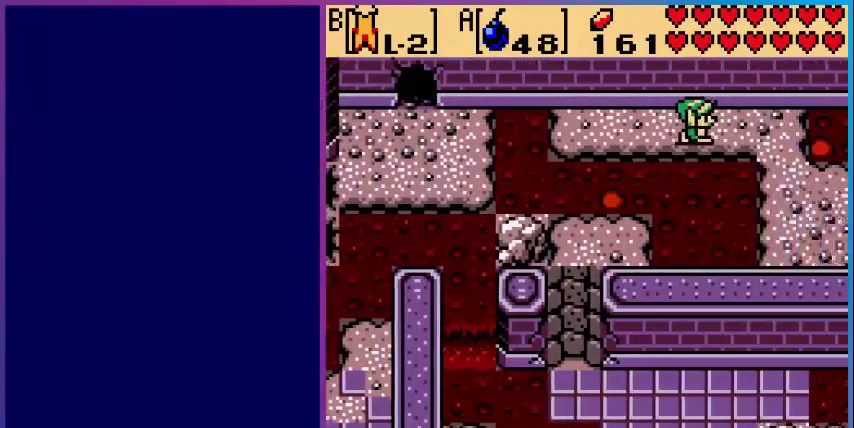
{"buttons": ["DPAD_RIGHT"], "events": [[480, "DPAD_RIGHT", "down"]]}
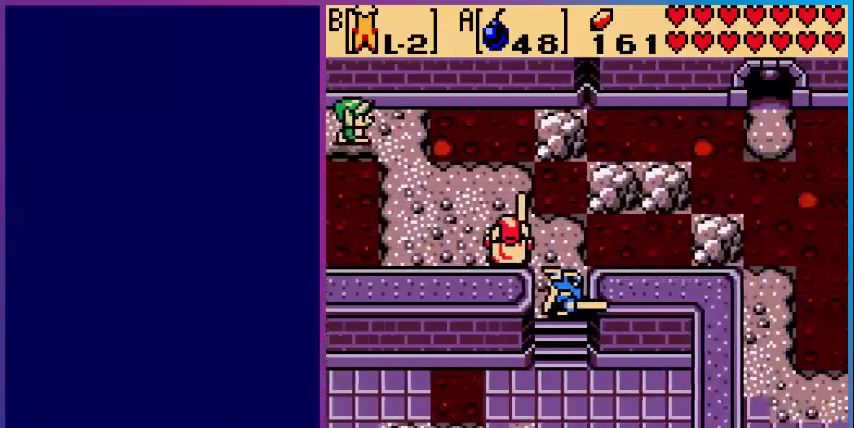
{"buttons": ["START"], "events": [[200, "DPAD_RIGHT", "up"], [400, "START", "down"]]}
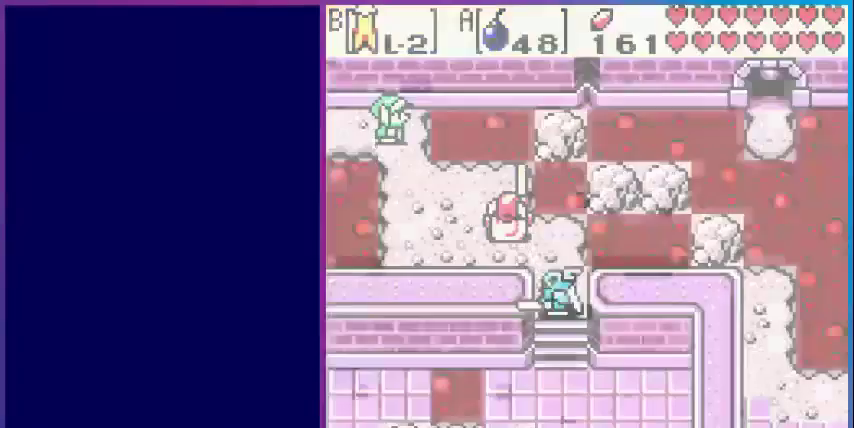
{"buttons": [], "events": [[80, "START", "up"]]}
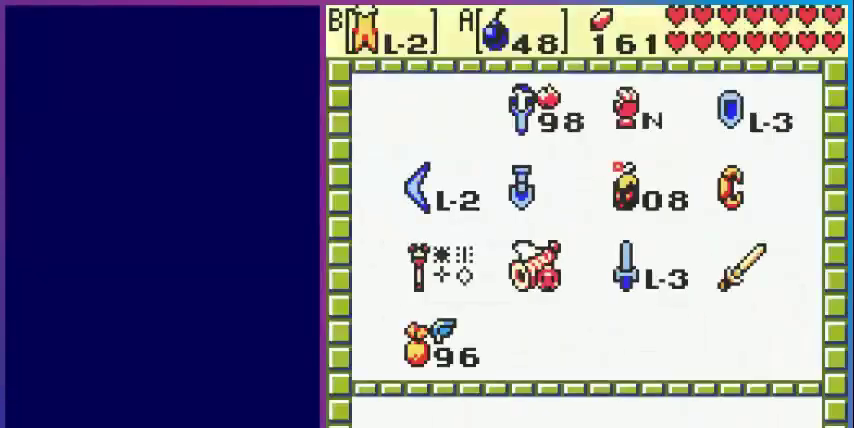
{"buttons": [], "events": []}
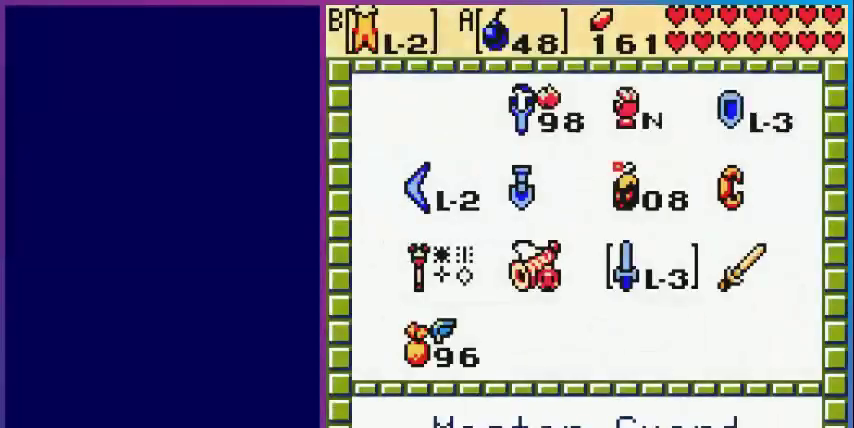
{"buttons": ["START"], "events": [[320, "B", "down"], [440, "B", "up"], [440, "START", "down"]]}
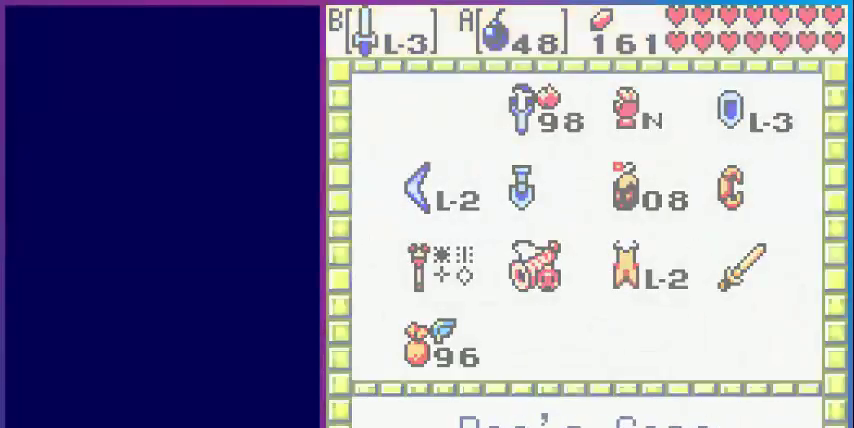
{"buttons": [], "events": [[80, "START", "up"]]}
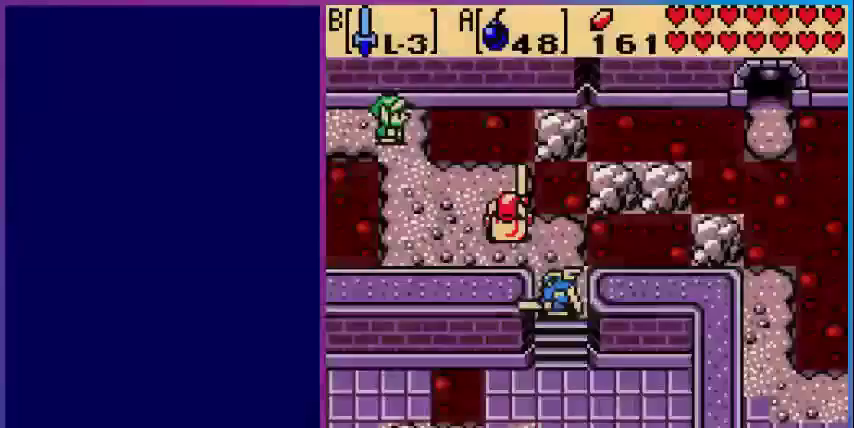
{"buttons": ["DPAD_DOWN"], "events": [[160, "DPAD_RIGHT", "down"], [280, "DPAD_RIGHT", "up"], [440, "DPAD_DOWN", "down"]]}
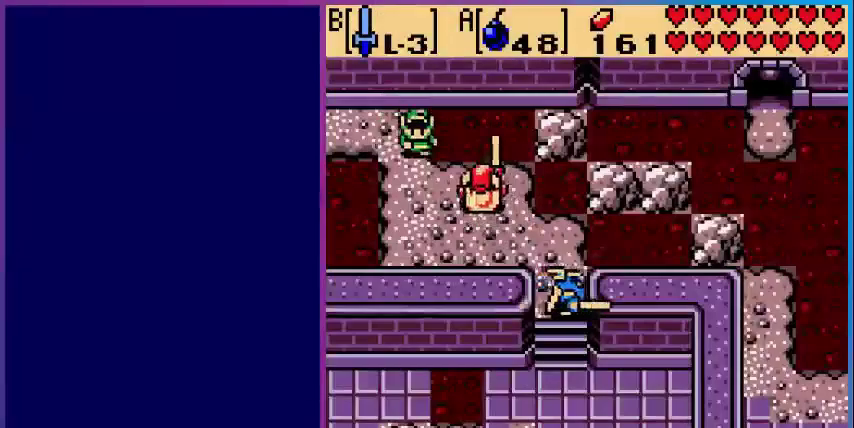
{"buttons": ["B"], "events": [[40, "DPAD_DOWN", "up"], [80, "B", "down"]]}
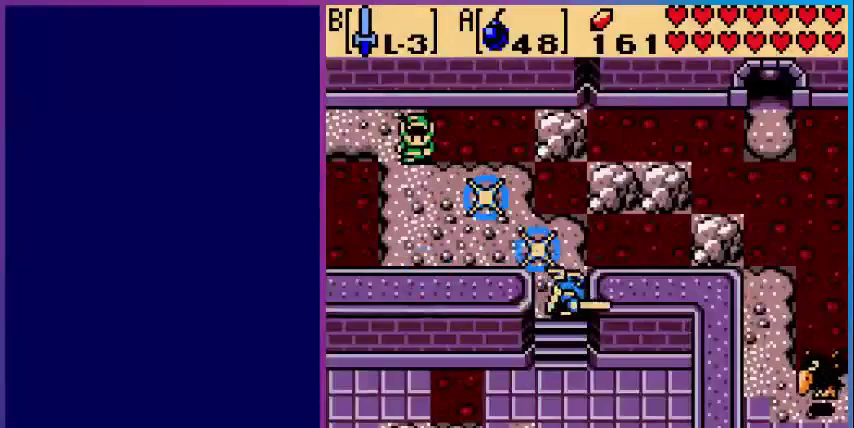
{"buttons": ["DPAD_DOWN"], "events": [[240, "B", "up"], [400, "DPAD_DOWN", "down"]]}
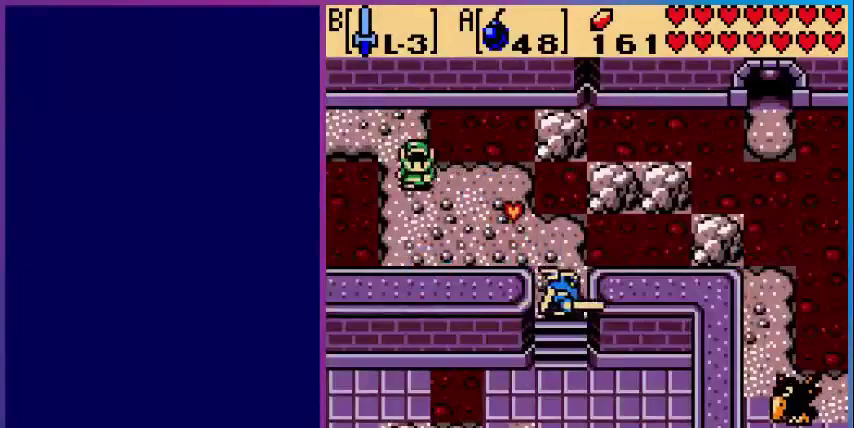
{"buttons": ["DPAD_RIGHT"], "events": [[280, "DPAD_DOWN", "up"], [280, "DPAD_RIGHT", "down"]]}
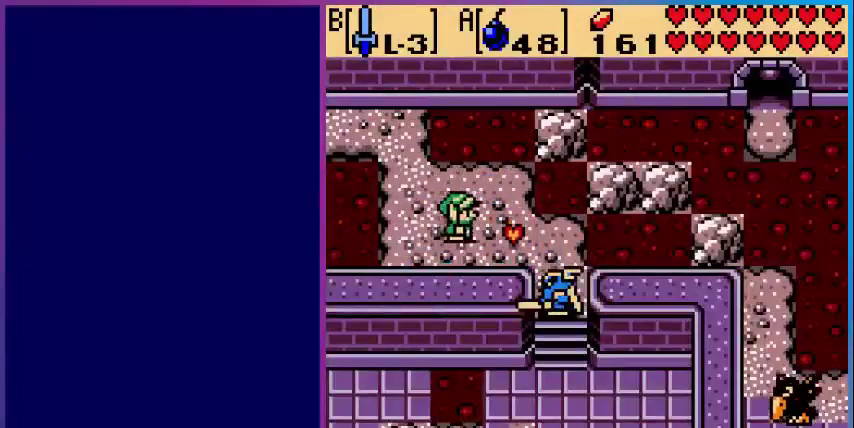
{"buttons": ["B"], "events": [[80, "B", "down"], [120, "DPAD_RIGHT", "up"], [280, "DPAD_DOWN", "down"], [520, "DPAD_DOWN", "up"]]}
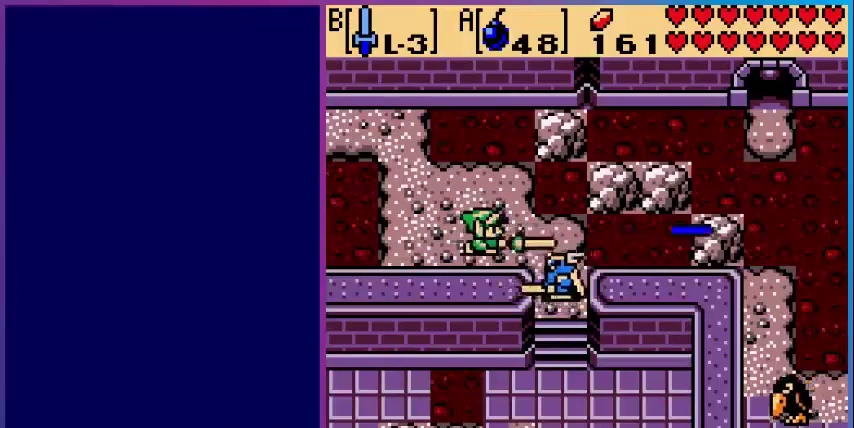
{"buttons": [], "events": [[480, "B", "up"]]}
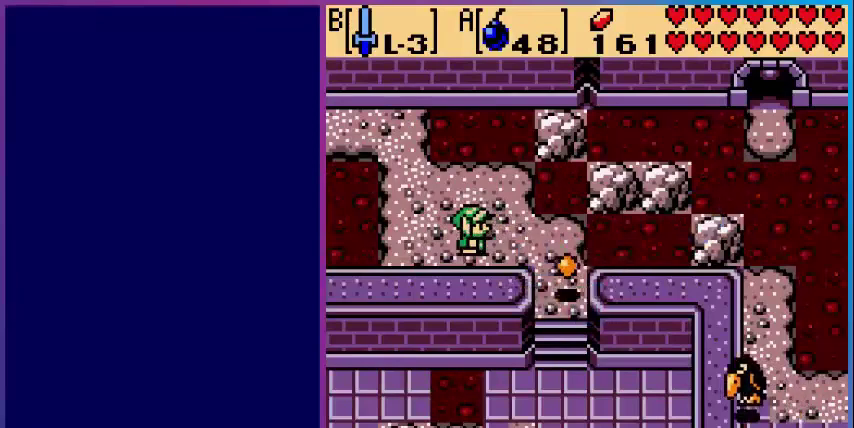
{"buttons": ["B", "DPAD_DOWN"], "events": [[240, "B", "down"], [520, "DPAD_DOWN", "down"]]}
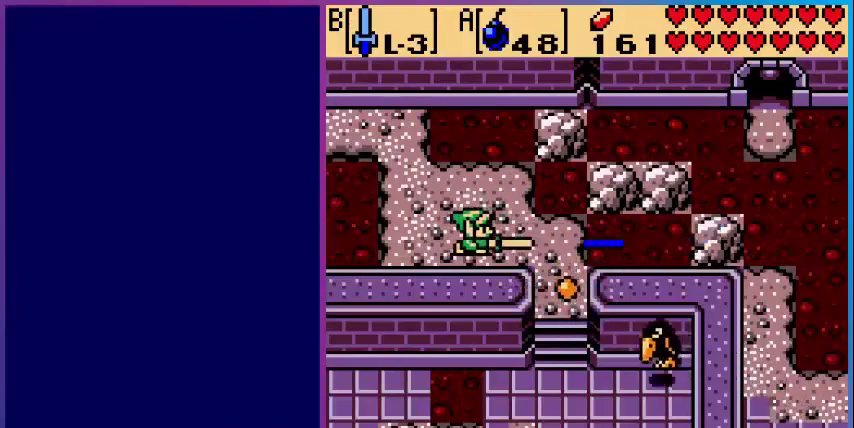
{"buttons": ["B"], "events": [[280, "DPAD_DOWN", "up"]]}
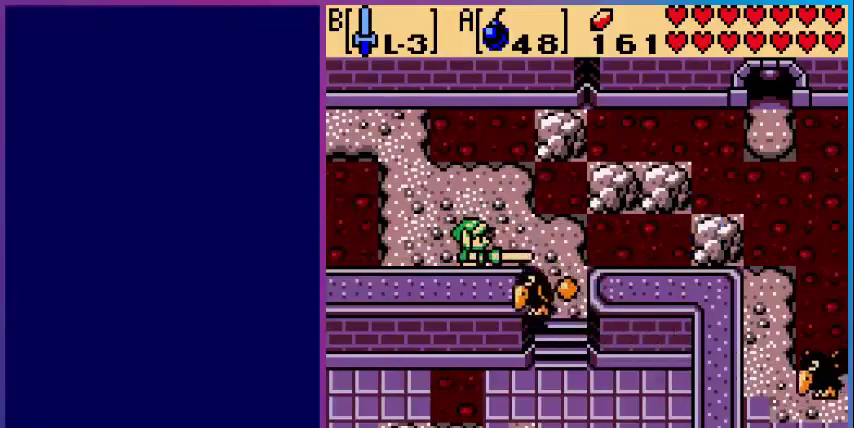
{"buttons": ["B"], "events": []}
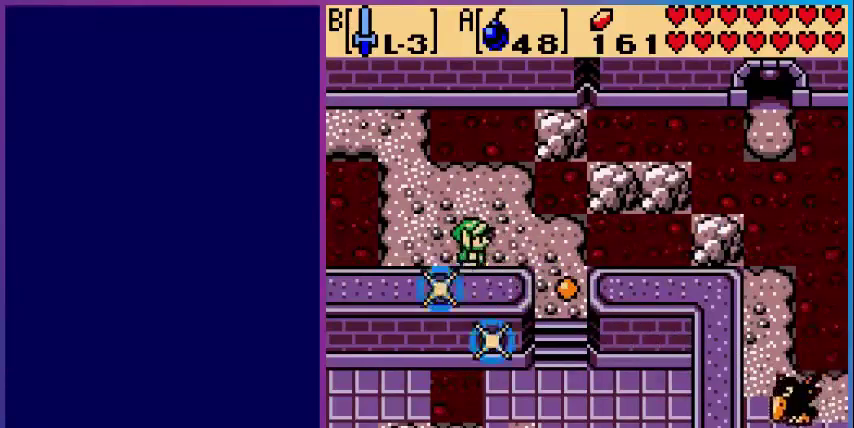
{"buttons": ["DPAD_RIGHT"], "events": [[160, "DPAD_RIGHT", "down"], [280, "B", "up"]]}
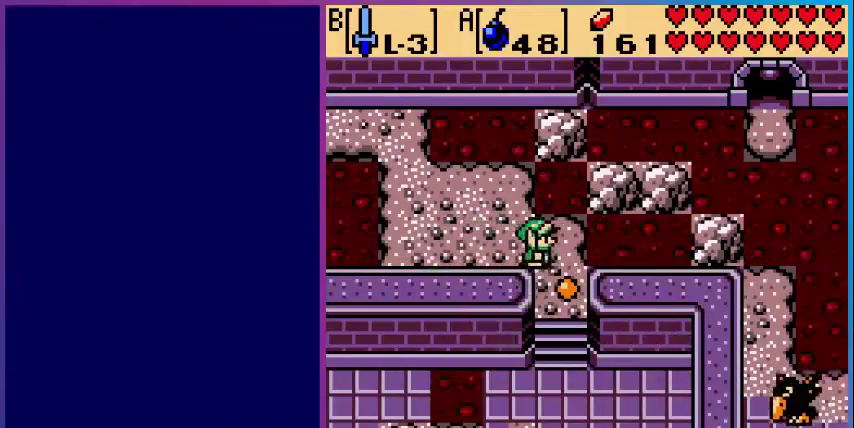
{"buttons": ["DPAD_DOWN"], "events": [[80, "DPAD_DOWN", "down"], [80, "DPAD_RIGHT", "up"]]}
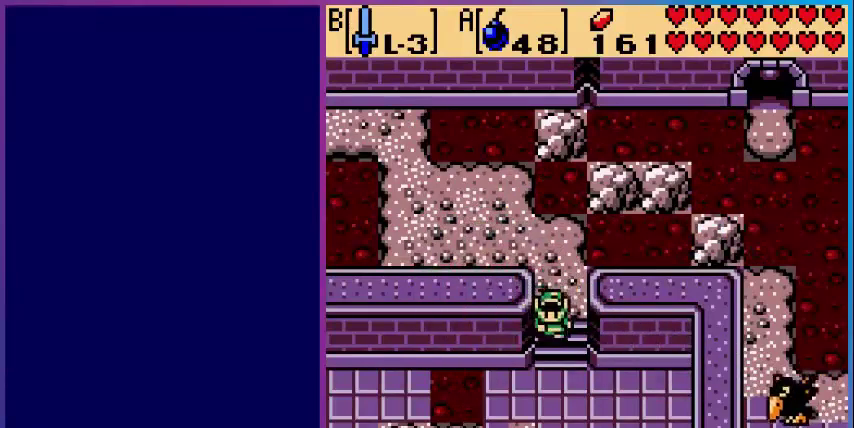
{"buttons": ["DPAD_DOWN"], "events": []}
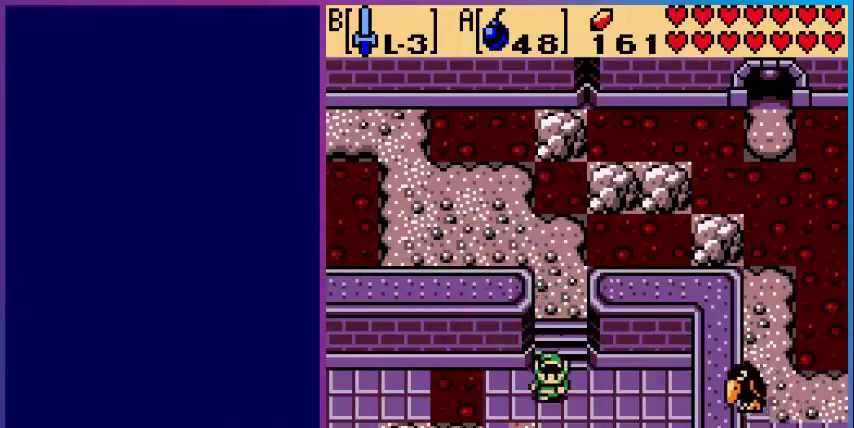
{"buttons": ["DPAD_DOWN"], "events": []}
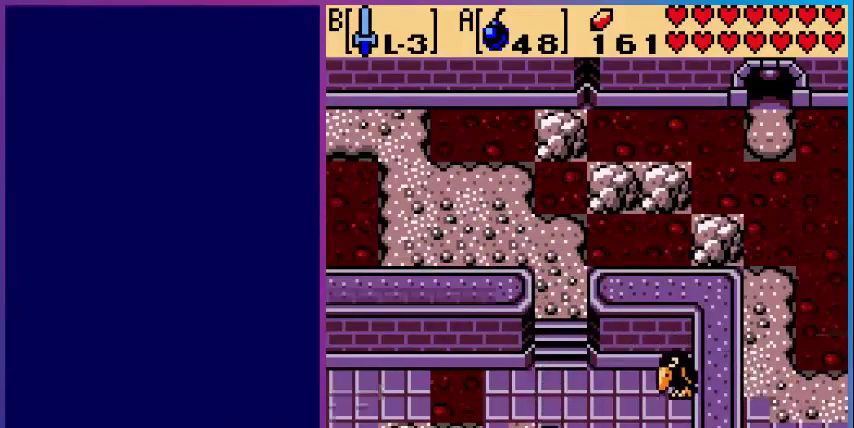
{"buttons": [], "events": [[160, "DPAD_DOWN", "up"]]}
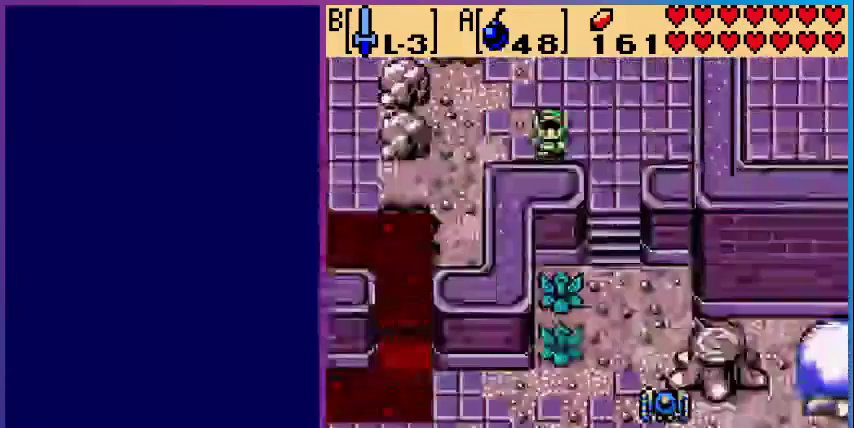
{"buttons": ["DPAD_RIGHT"], "events": [[200, "DPAD_RIGHT", "down"]]}
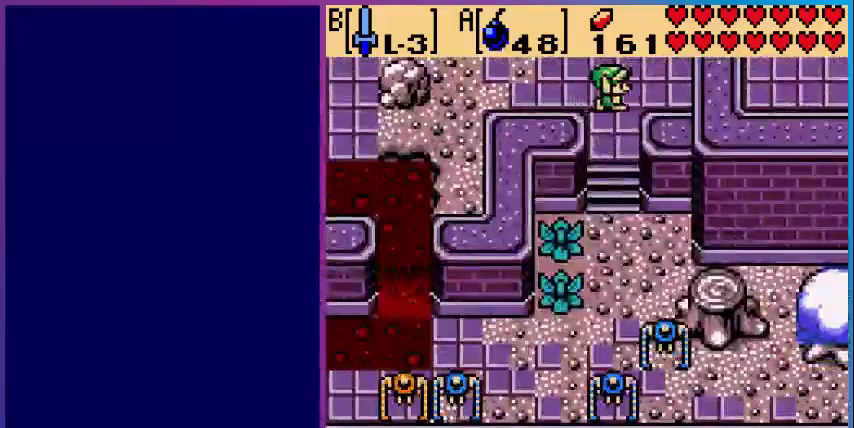
{"buttons": ["DPAD_DOWN"], "events": [[40, "DPAD_DOWN", "down"], [40, "DPAD_RIGHT", "up"]]}